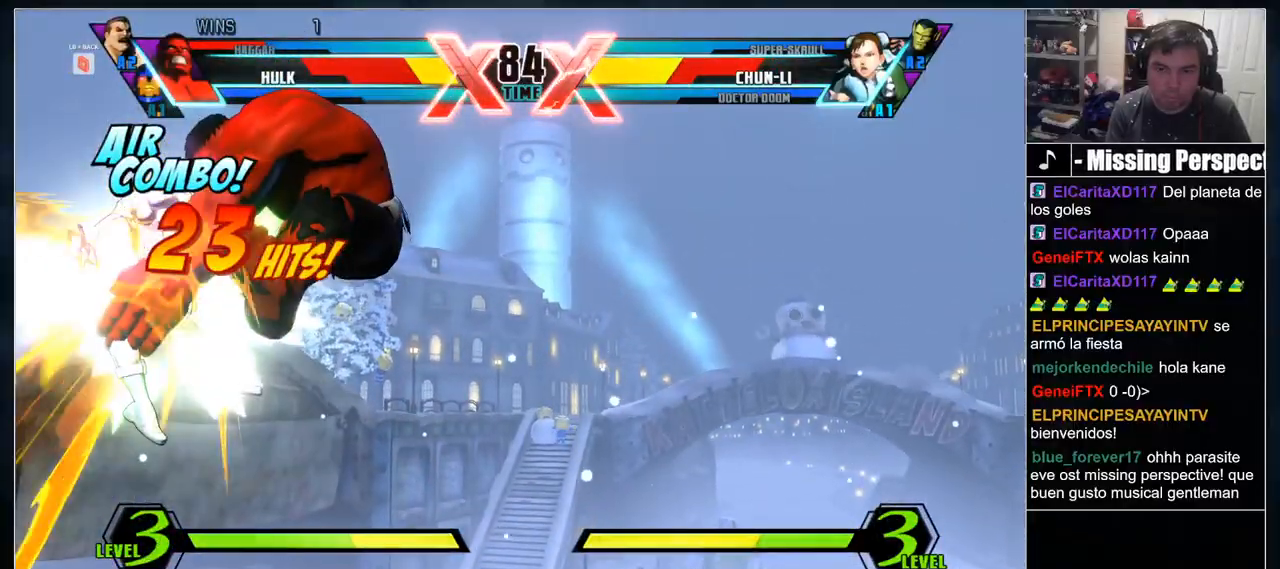
Gameplay with a controller (arcade stick); each line is a JSON object with the inputs held at the frame after it (dt_ms = milliseconds from this image to that frame). "events" lists button and stick changes between this image and that frame as [ms after this image, input, new state], when the widget could be followed in between. Not read: CIRCLE CROSS DPAD_DOWN DPAD_RIGHT L3 R2 R3 SELECT other_buttons.
{"dt_ms": 500, "buttons": [], "events": [[17, "SQUARE", "up"]]}
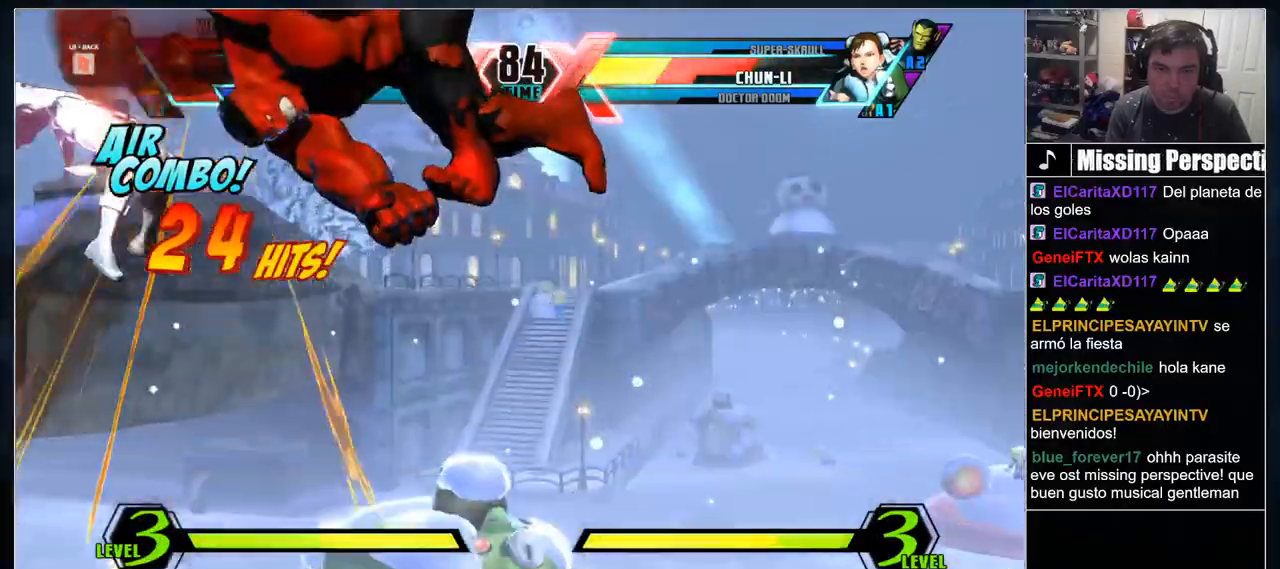
{"dt_ms": 500, "buttons": [], "events": []}
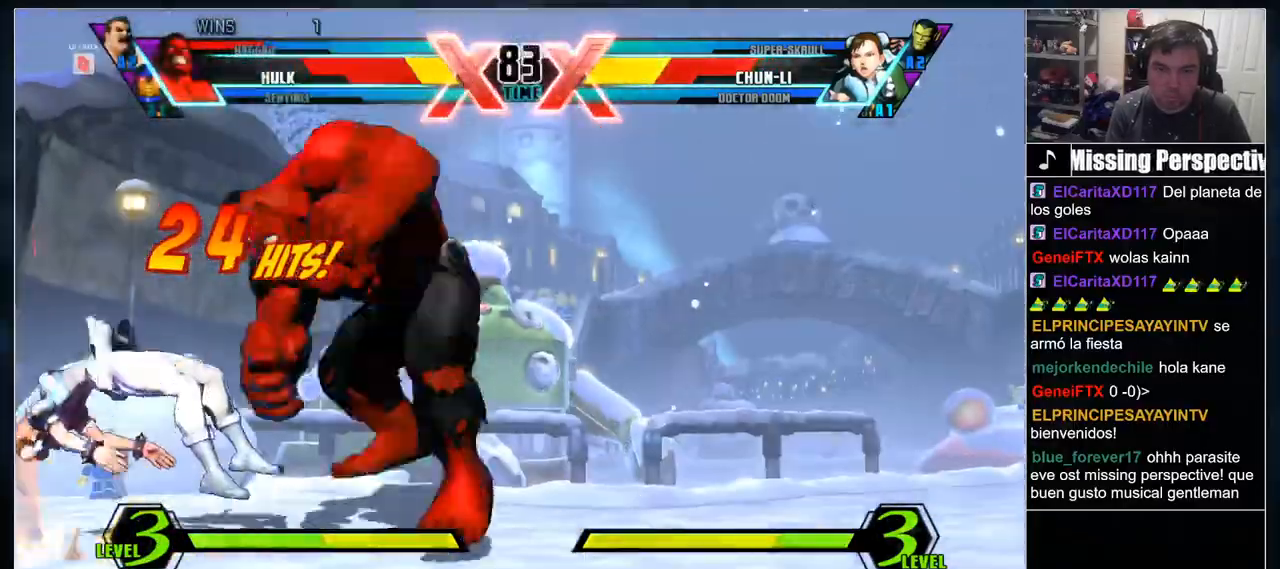
{"dt_ms": 500, "buttons": [], "events": [[333, "L1", "down"], [383, "L1", "up"]]}
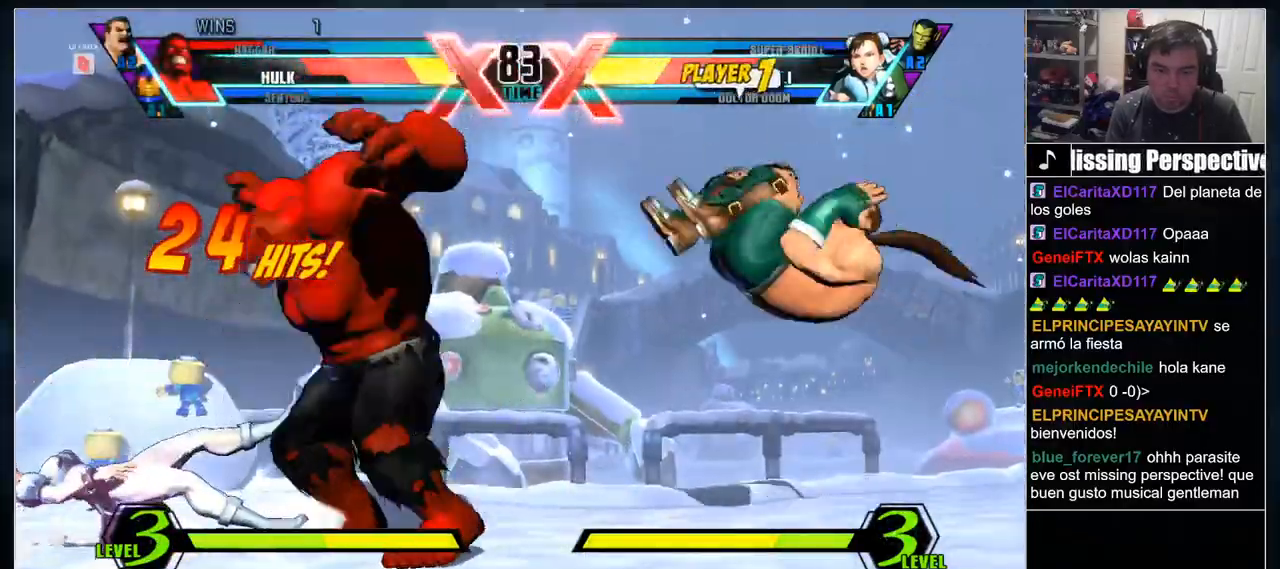
{"dt_ms": 500, "buttons": [], "events": []}
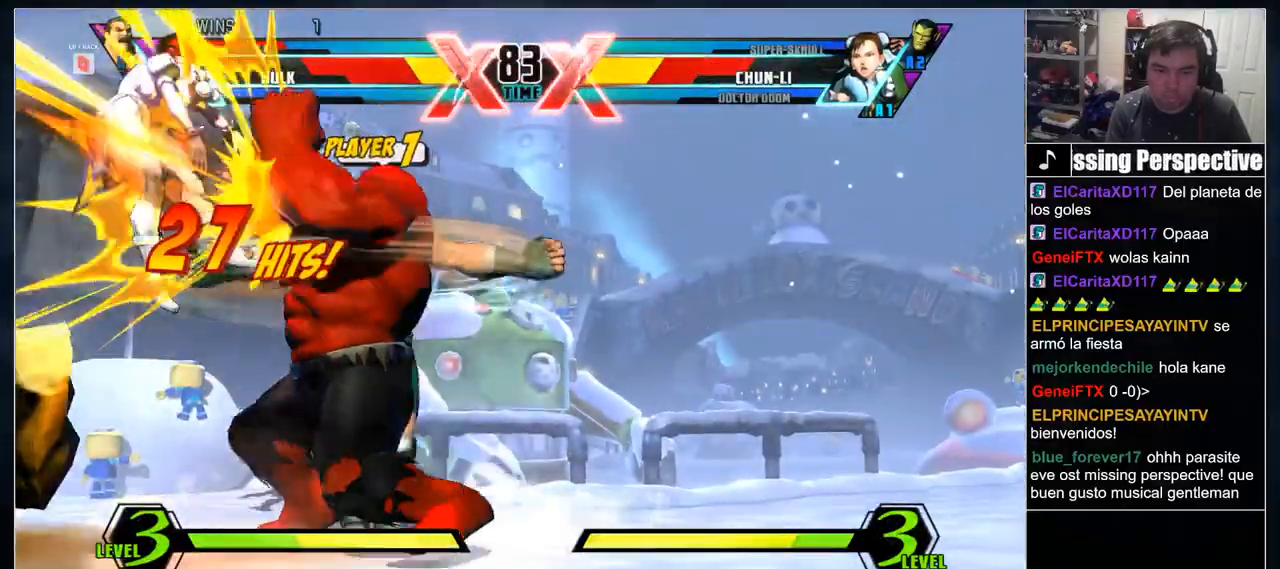
{"dt_ms": 500, "buttons": []}
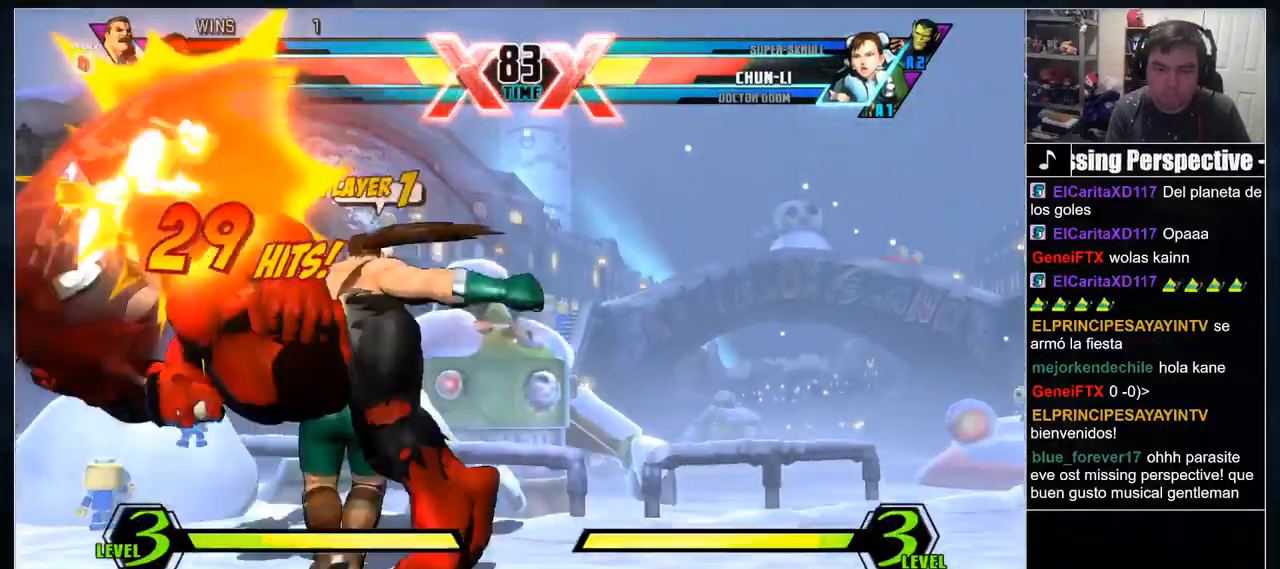
{"dt_ms": 500, "buttons": []}
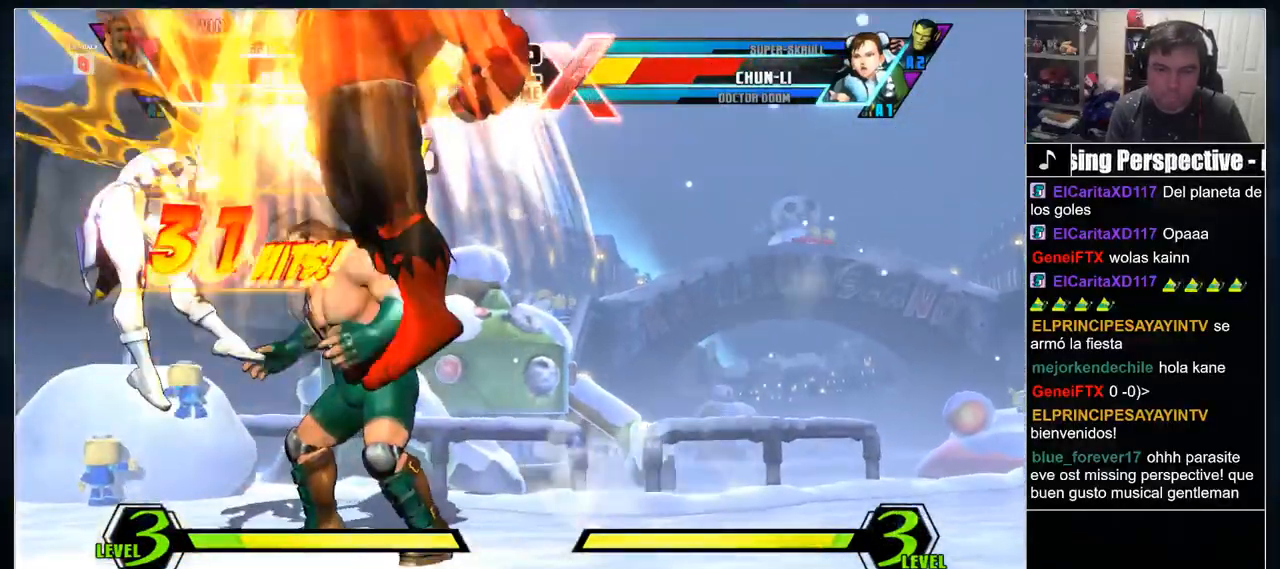
{"dt_ms": 500, "buttons": [], "events": []}
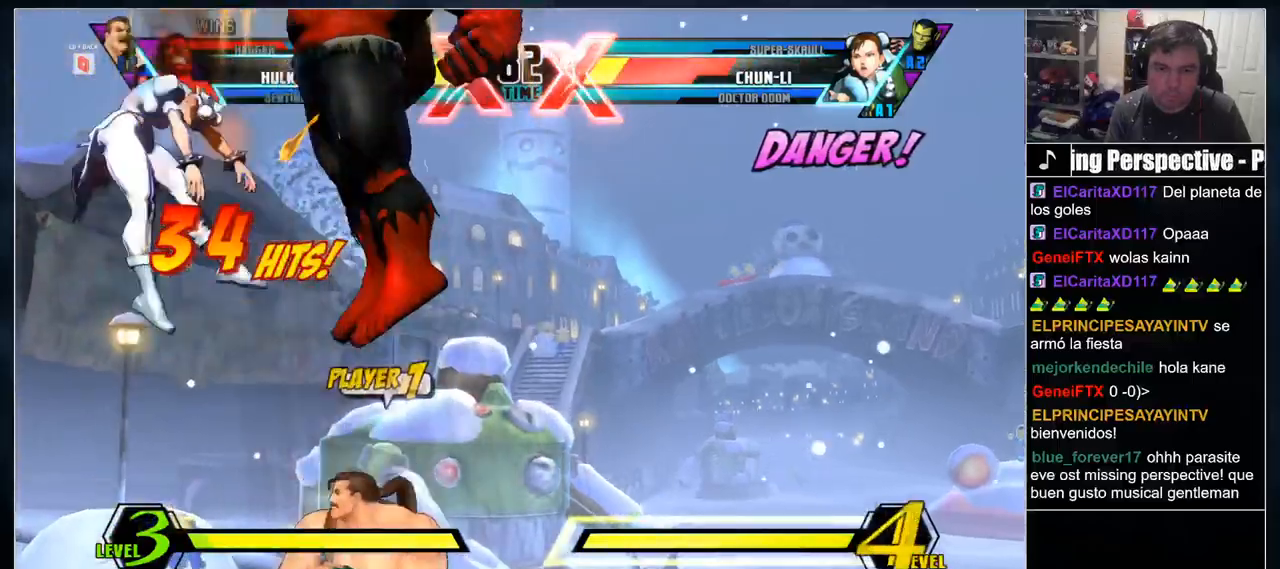
{"dt_ms": 500, "buttons": []}
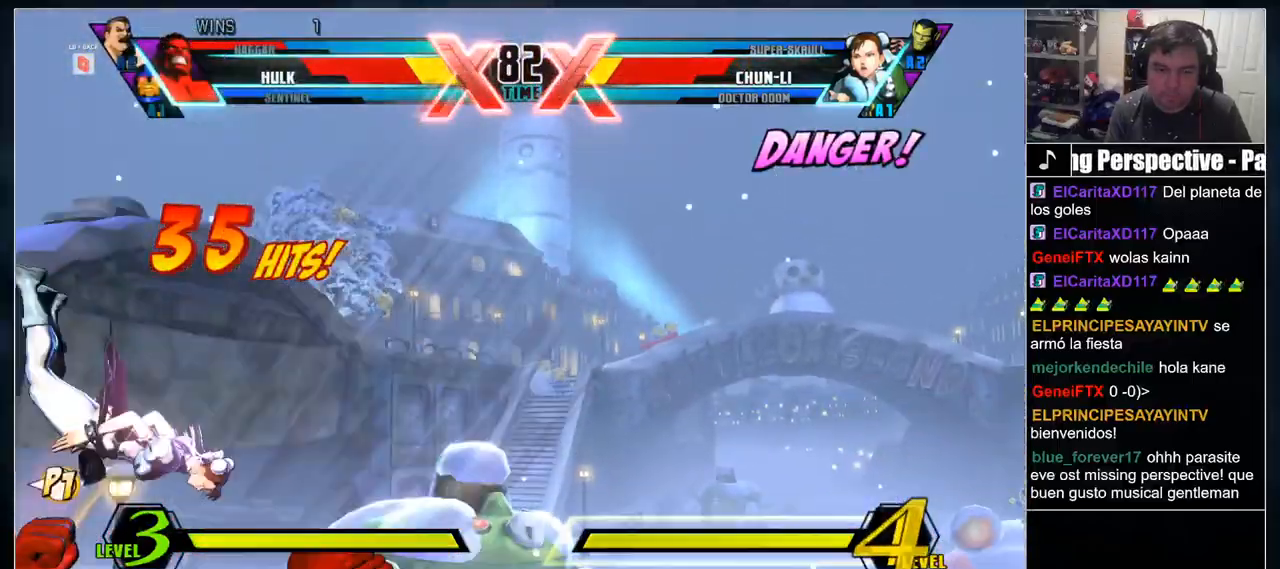
{"dt_ms": 500, "buttons": [], "events": []}
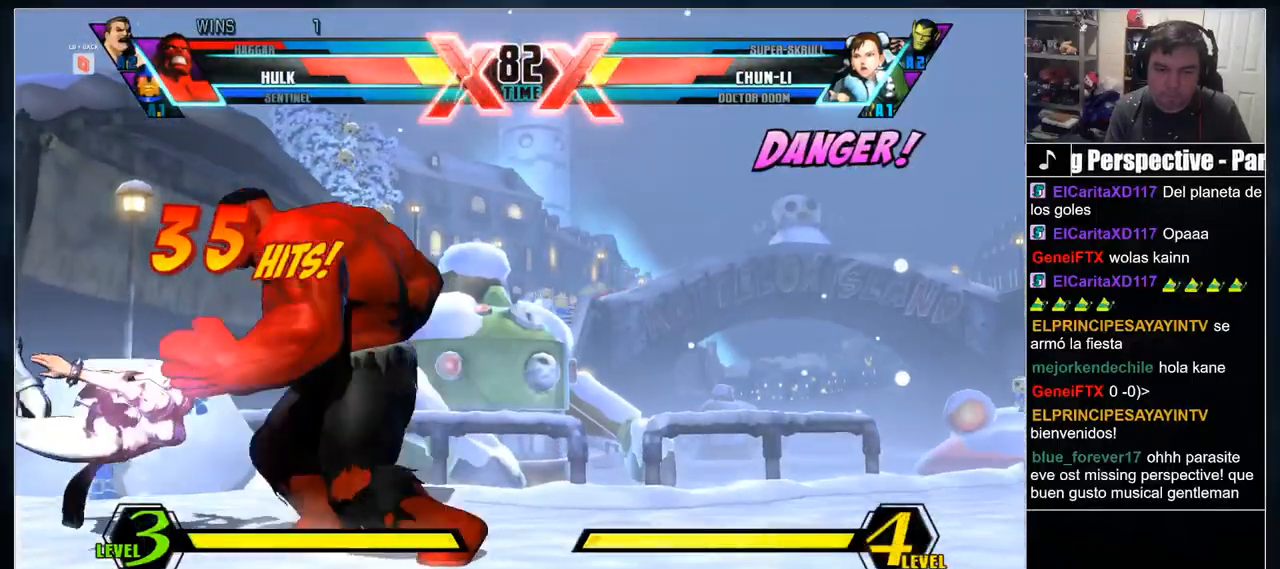
{"dt_ms": 500, "buttons": [], "events": [[17, "L1", "down"], [83, "L1", "up"]]}
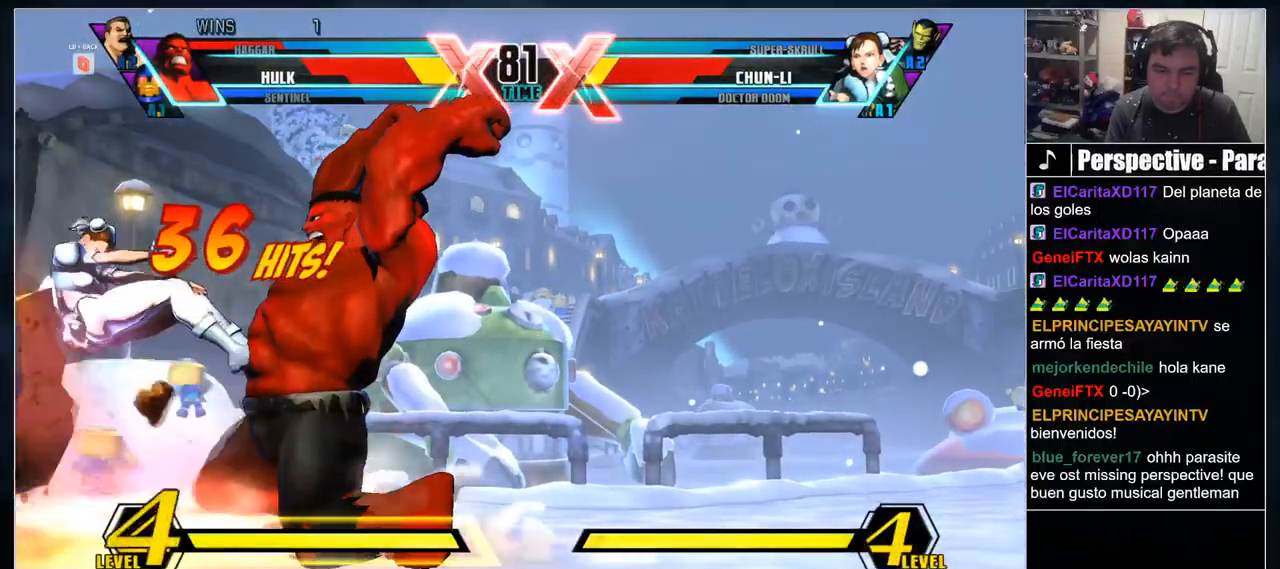
{"dt_ms": 1000, "buttons": []}
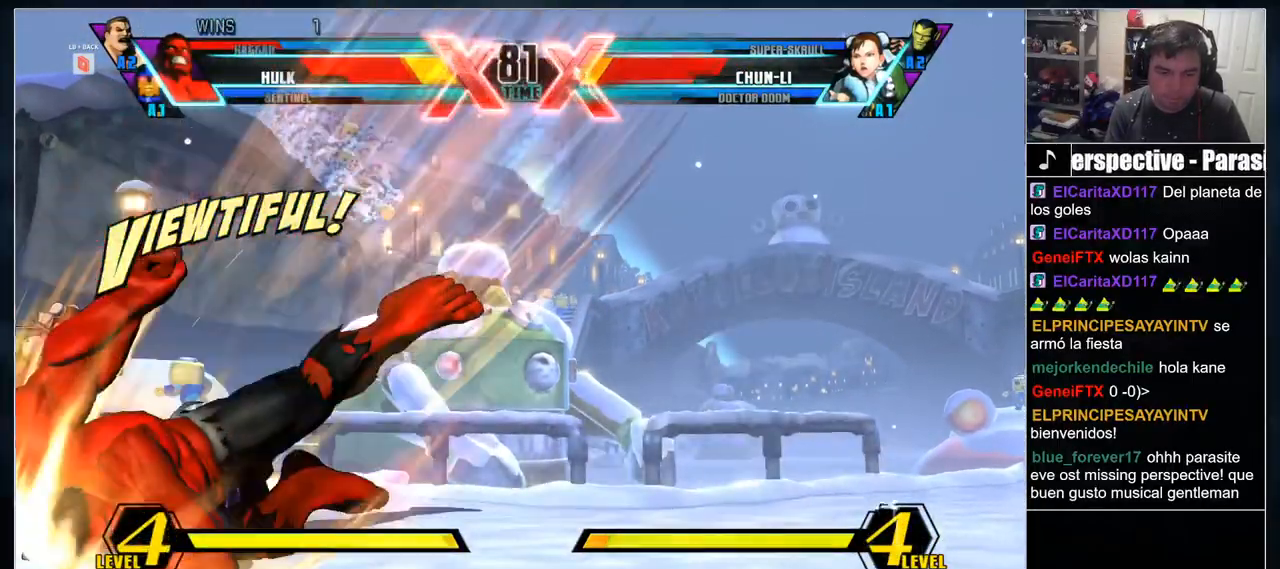
{"dt_ms": 500, "buttons": [], "events": []}
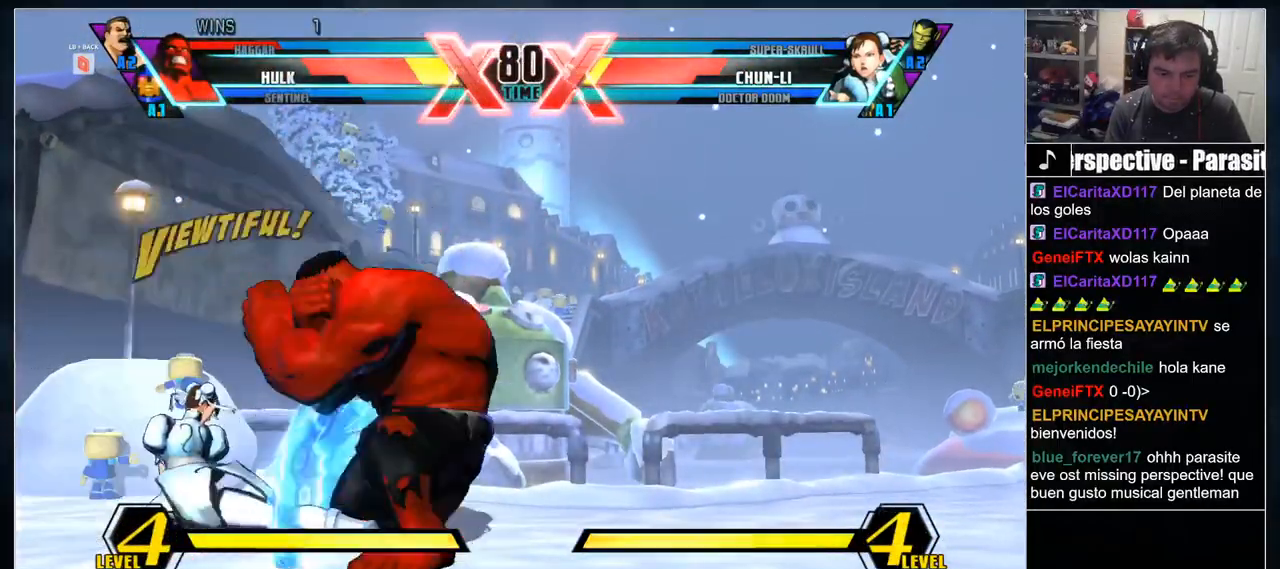
{"dt_ms": 1000, "buttons": []}
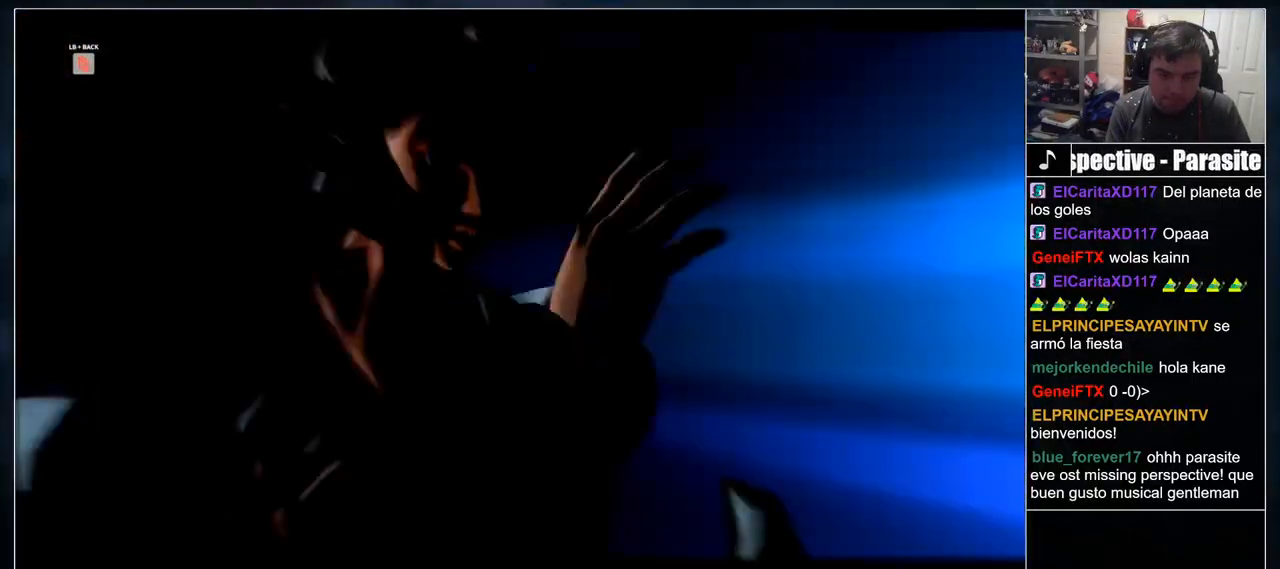
{"dt_ms": 500, "buttons": [], "events": []}
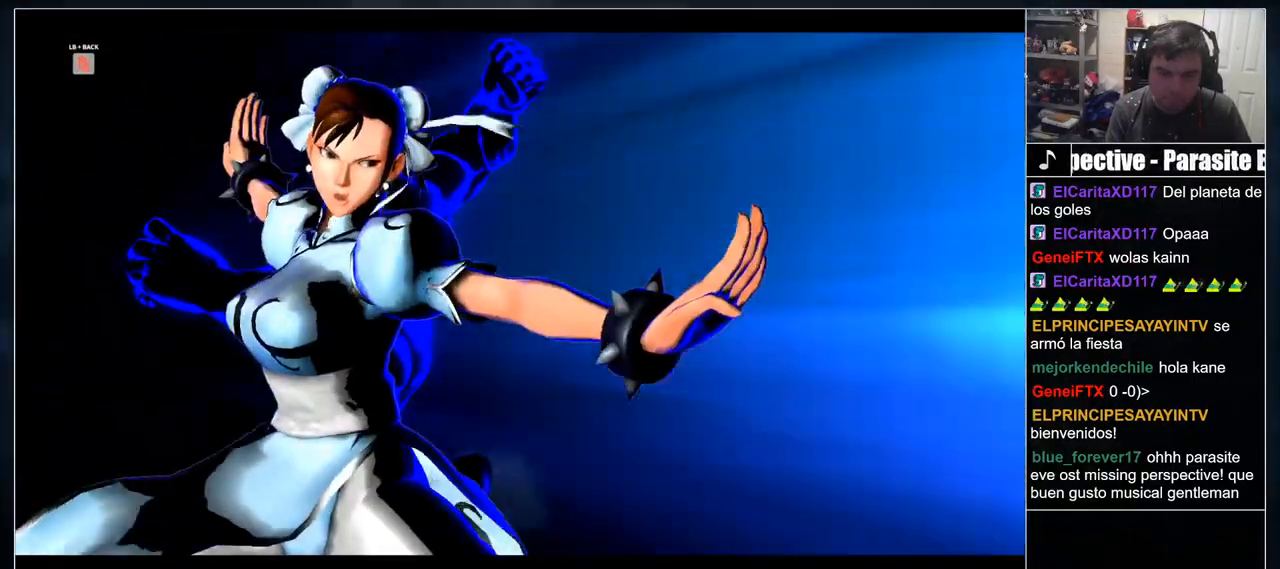
{"dt_ms": 500, "buttons": ["L1"], "events": [[483, "L1", "down"]]}
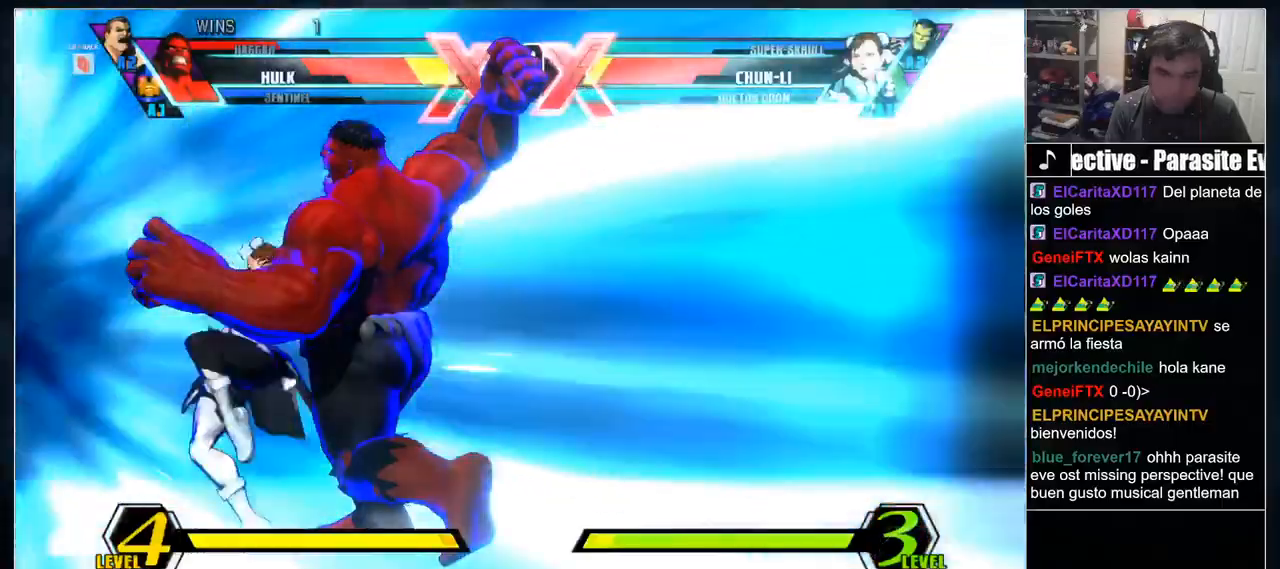
{"dt_ms": 500, "buttons": ["L1"], "events": []}